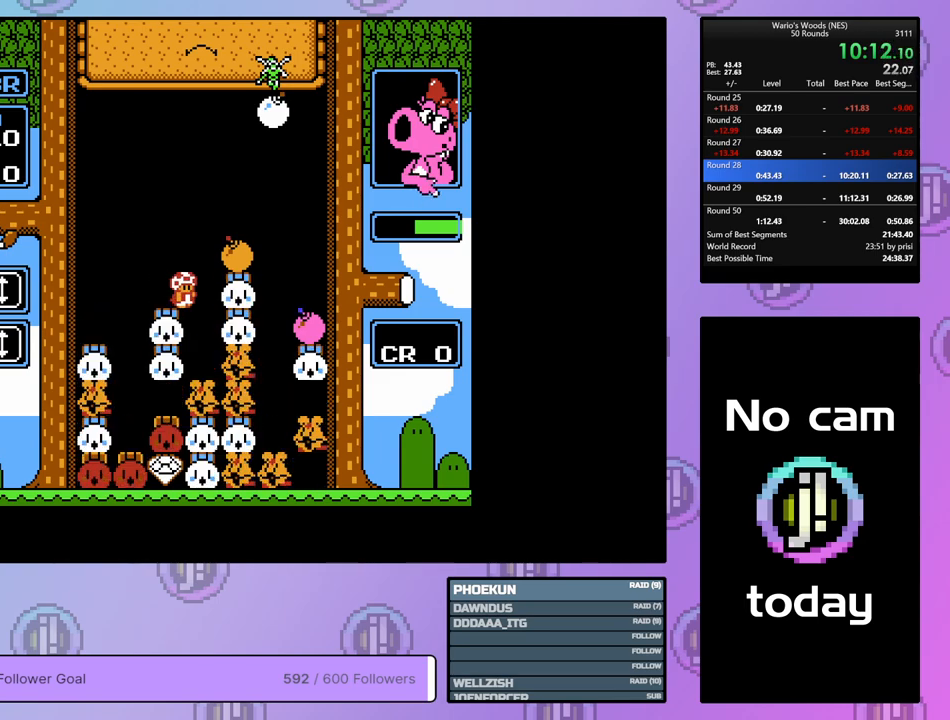
Gameplay with a controller (Nintendo layout); each line is a JSON object with the inputs held at the frame after it. "events" lists button and stick changes between this image and that frame as [ms after this image, input, new state], when the widget could be followed in between. Not read: L3 R3.
{"buttons": ["DPAD_LEFT"], "events": [[67, "DPAD_RIGHT", "up"], [467, "DPAD_LEFT", "down"]]}
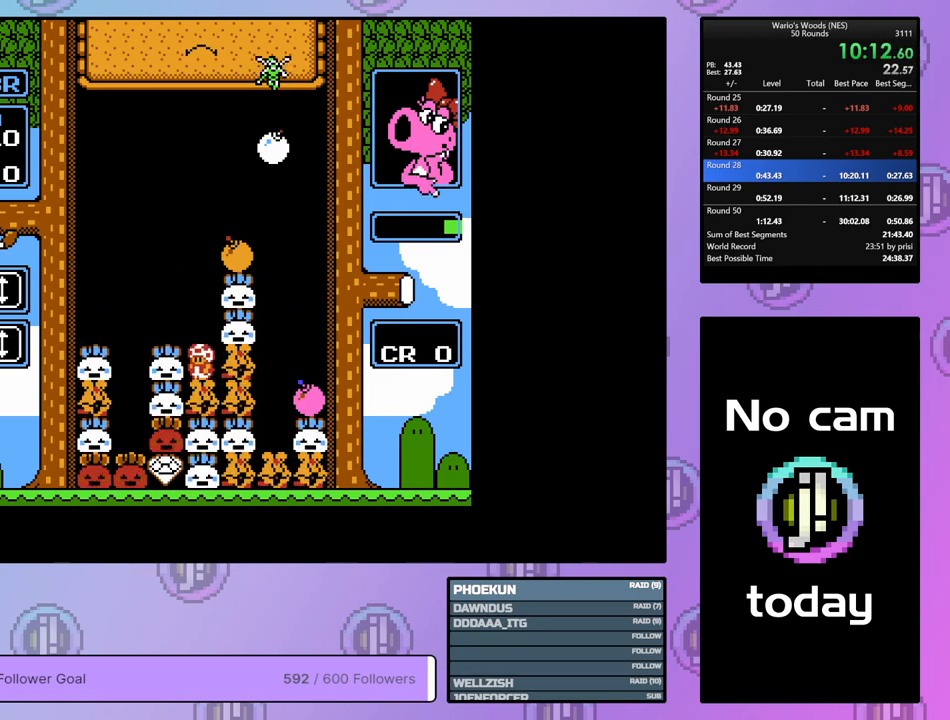
{"buttons": [], "events": [[483, "DPAD_LEFT", "up"]]}
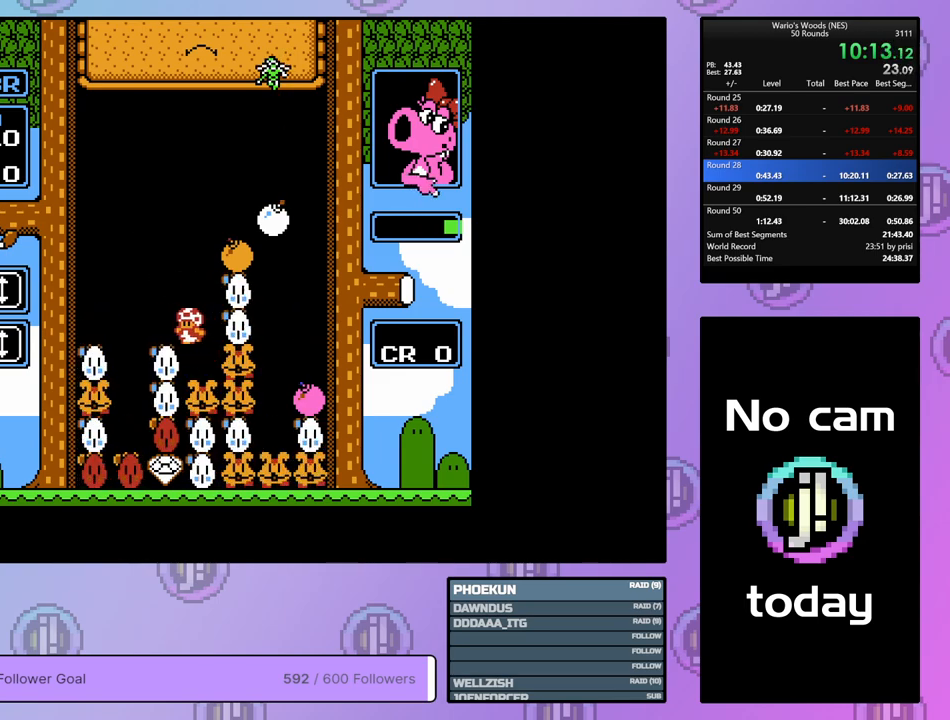
{"buttons": ["DPAD_DOWN"], "events": [[83, "DPAD_RIGHT", "down"], [300, "DPAD_DOWN", "down"], [367, "DPAD_RIGHT", "up"]]}
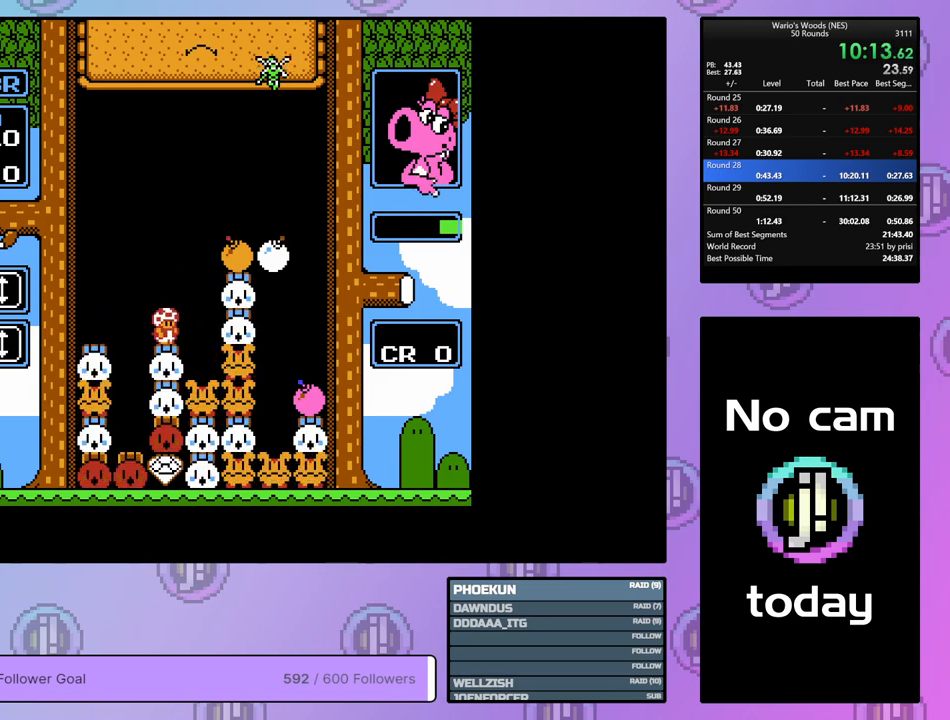
{"buttons": ["DPAD_LEFT"], "events": [[383, "DPAD_LEFT", "down"], [467, "DPAD_DOWN", "up"]]}
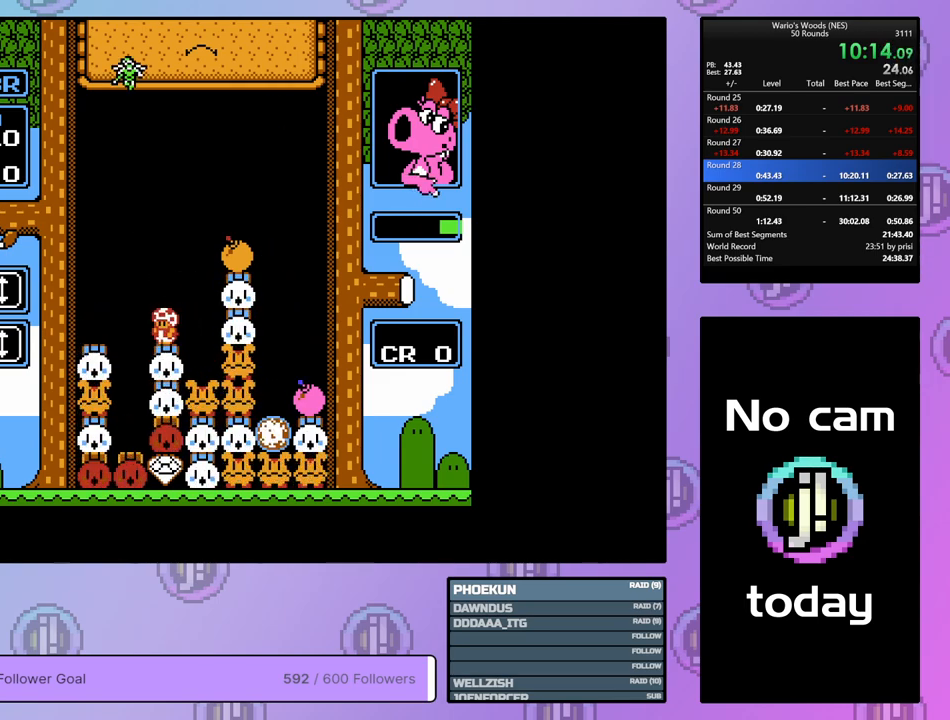
{"buttons": [], "events": [[167, "DPAD_LEFT", "up"]]}
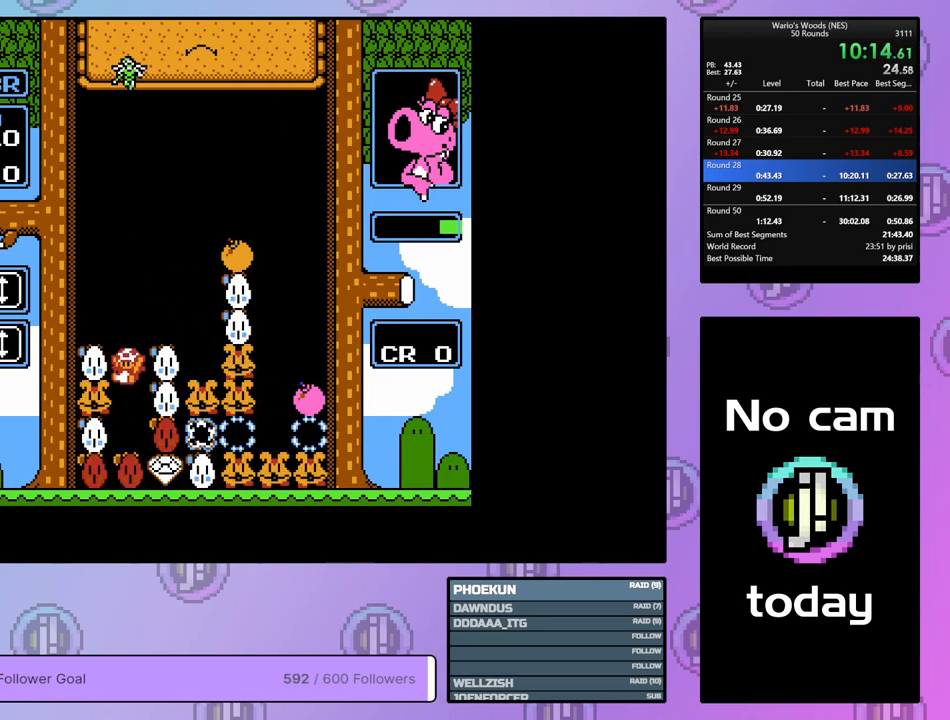
{"buttons": [], "events": [[200, "DPAD_RIGHT", "down"], [267, "B", "down"], [300, "DPAD_RIGHT", "up"], [450, "B", "up"]]}
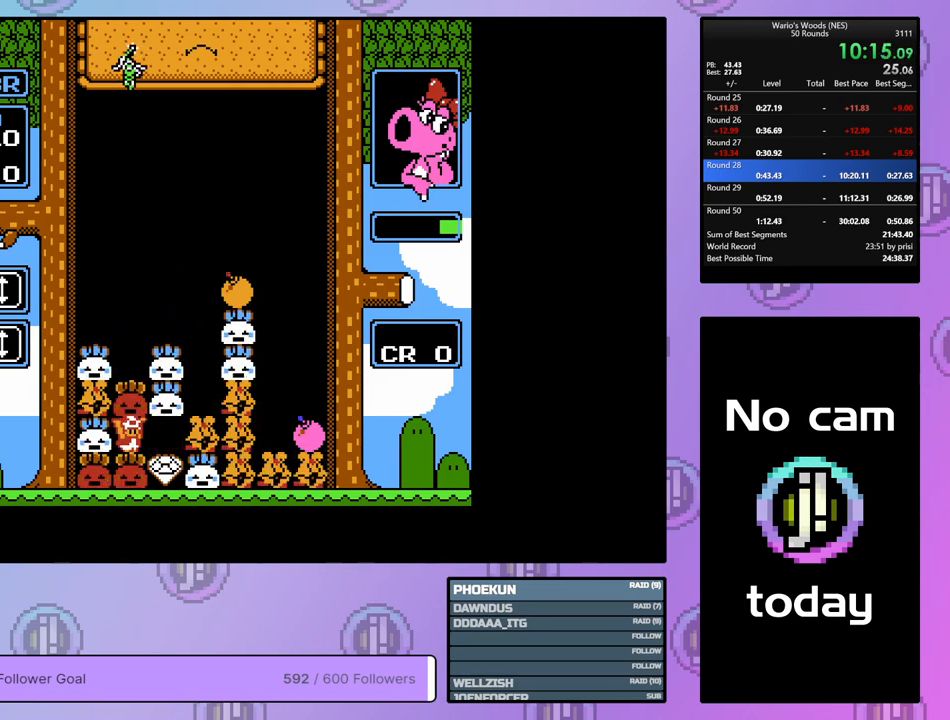
{"buttons": [], "events": []}
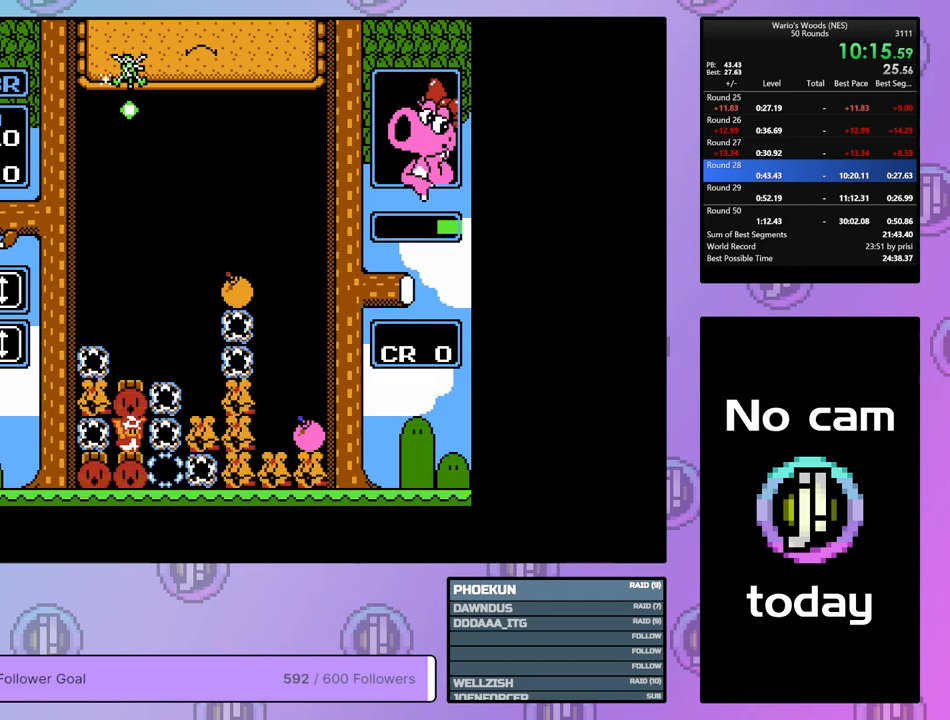
{"buttons": ["DPAD_RIGHT"], "events": [[317, "DPAD_UP", "down"], [450, "DPAD_UP", "up"], [500, "DPAD_RIGHT", "down"]]}
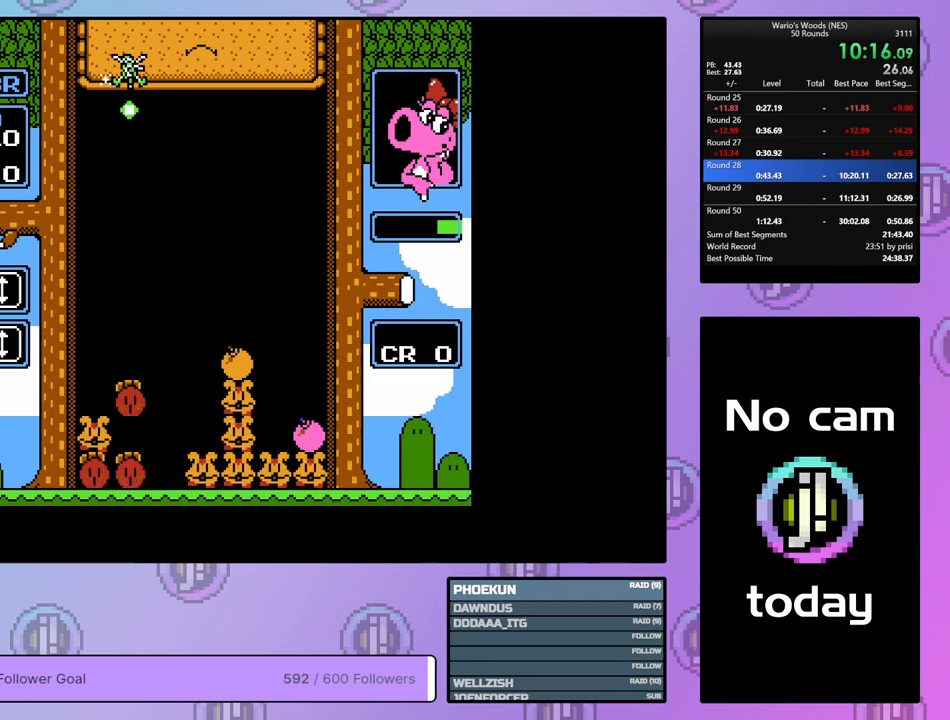
{"buttons": [], "events": [[417, "DPAD_RIGHT", "up"]]}
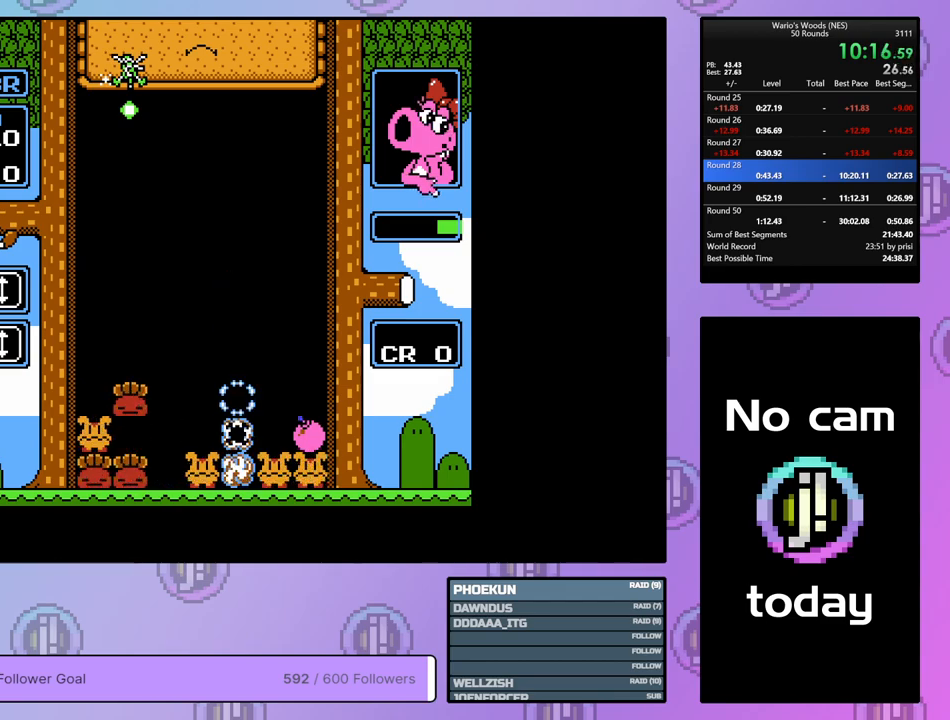
{"buttons": ["DPAD_LEFT"], "events": [[233, "DPAD_UP", "down"], [333, "DPAD_UP", "up"], [483, "DPAD_LEFT", "down"]]}
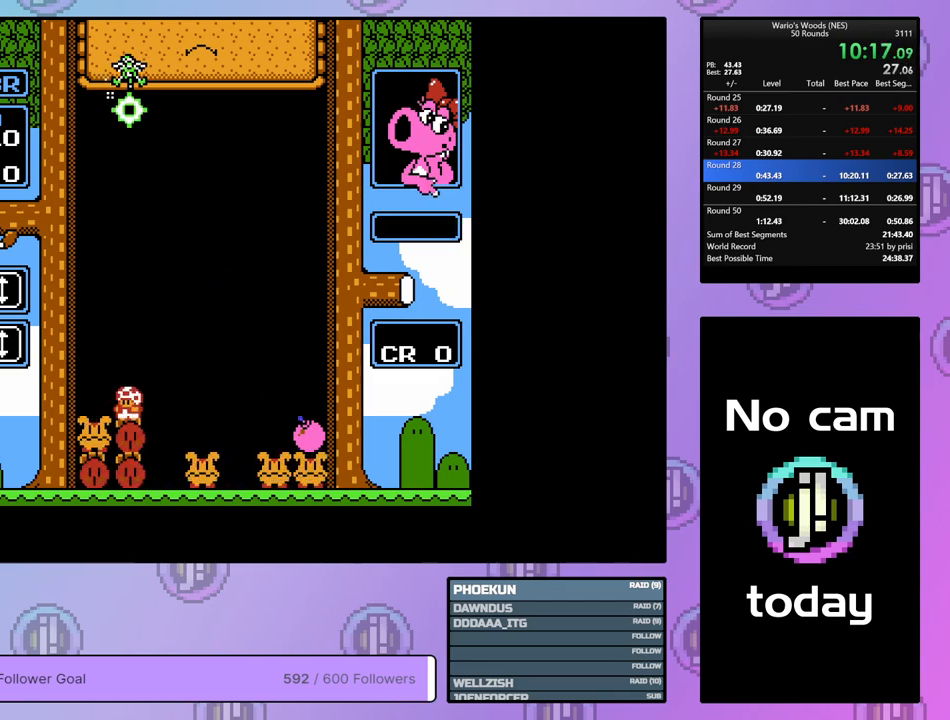
{"buttons": ["B"], "events": [[83, "DPAD_LEFT", "up"], [200, "B", "down"], [300, "DPAD_RIGHT", "down"], [350, "B", "up"], [433, "DPAD_RIGHT", "up"], [450, "B", "down"]]}
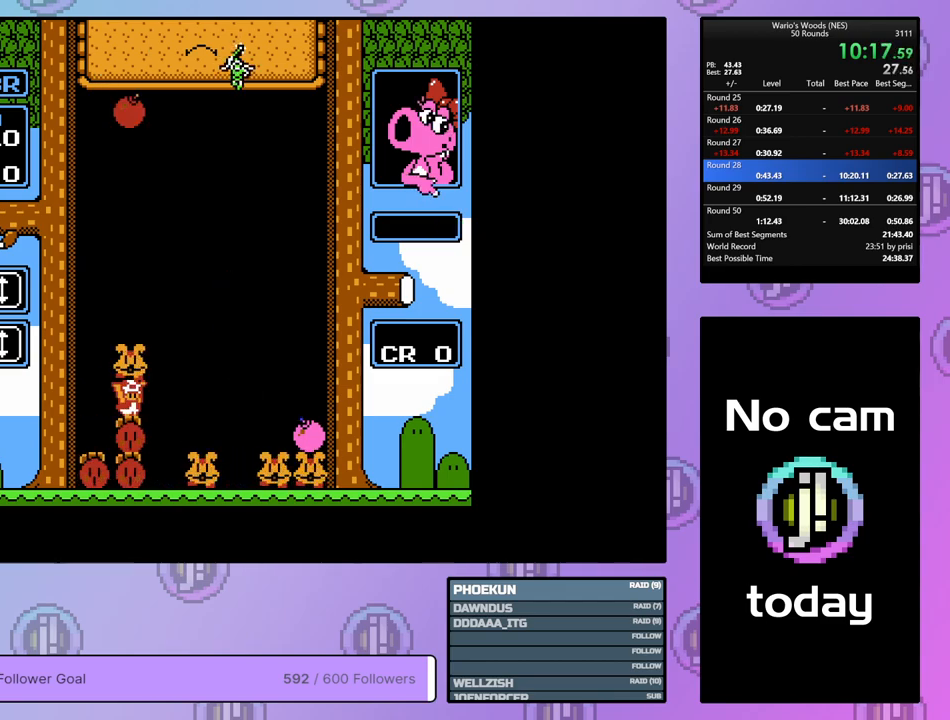
{"buttons": ["DPAD_RIGHT"], "events": [[33, "DPAD_DOWN", "down"], [67, "B", "up"], [283, "DPAD_DOWN", "up"], [367, "DPAD_RIGHT", "down"]]}
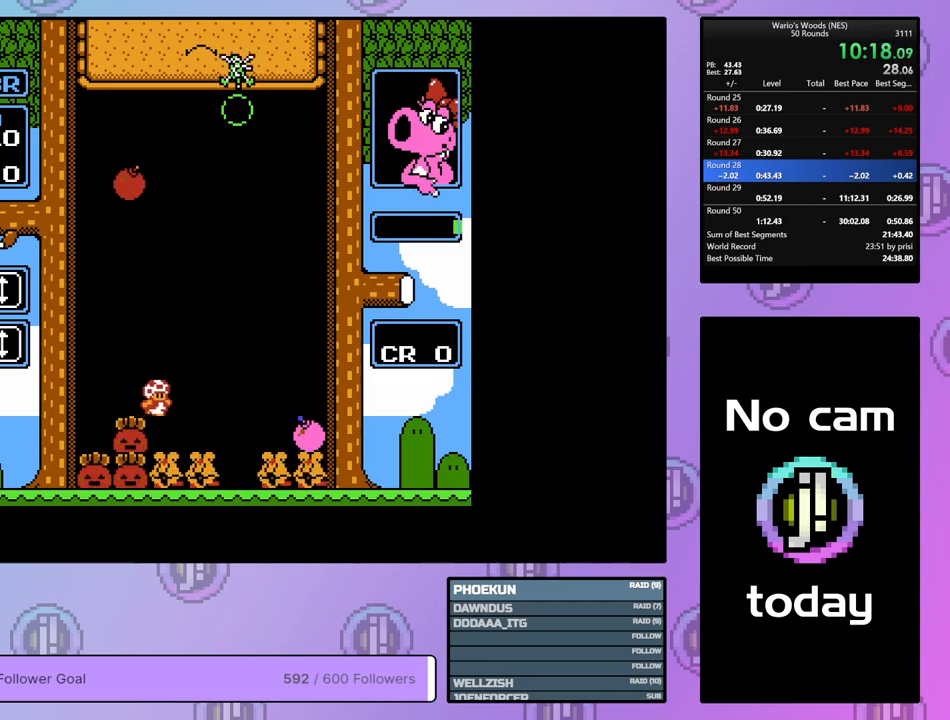
{"buttons": [], "events": [[33, "DPAD_RIGHT", "up"], [133, "DPAD_LEFT", "down"], [233, "DPAD_LEFT", "up"], [283, "DPAD_DOWN", "down"], [350, "B", "down"], [433, "DPAD_DOWN", "up"], [483, "B", "up"]]}
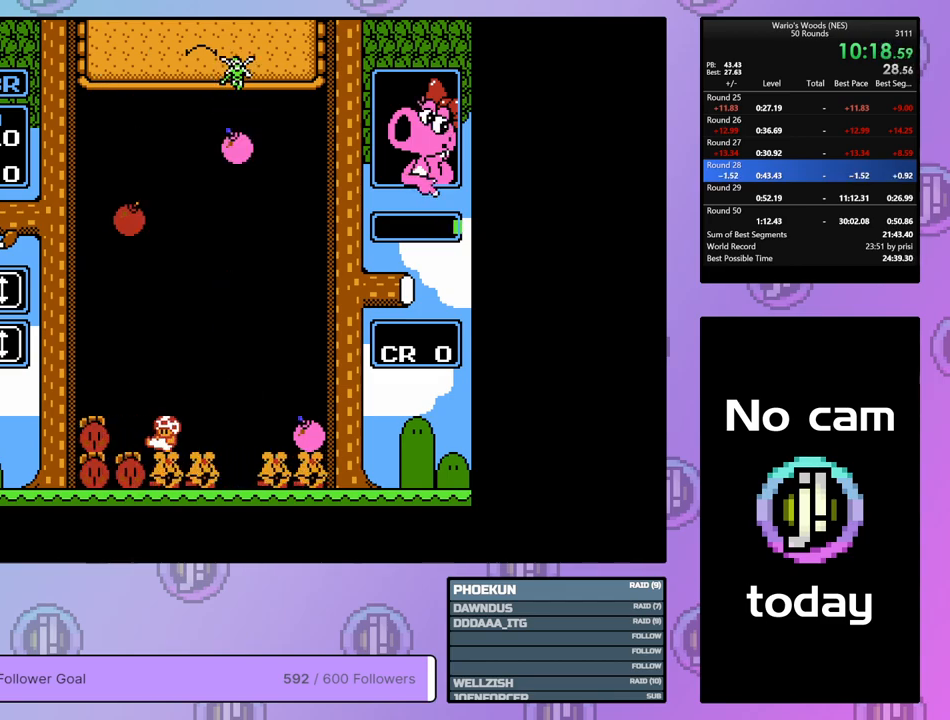
{"buttons": ["DPAD_DOWN"], "events": [[83, "B", "down"], [200, "DPAD_LEFT", "down"], [217, "B", "up"], [350, "DPAD_LEFT", "up"], [367, "DPAD_DOWN", "down"]]}
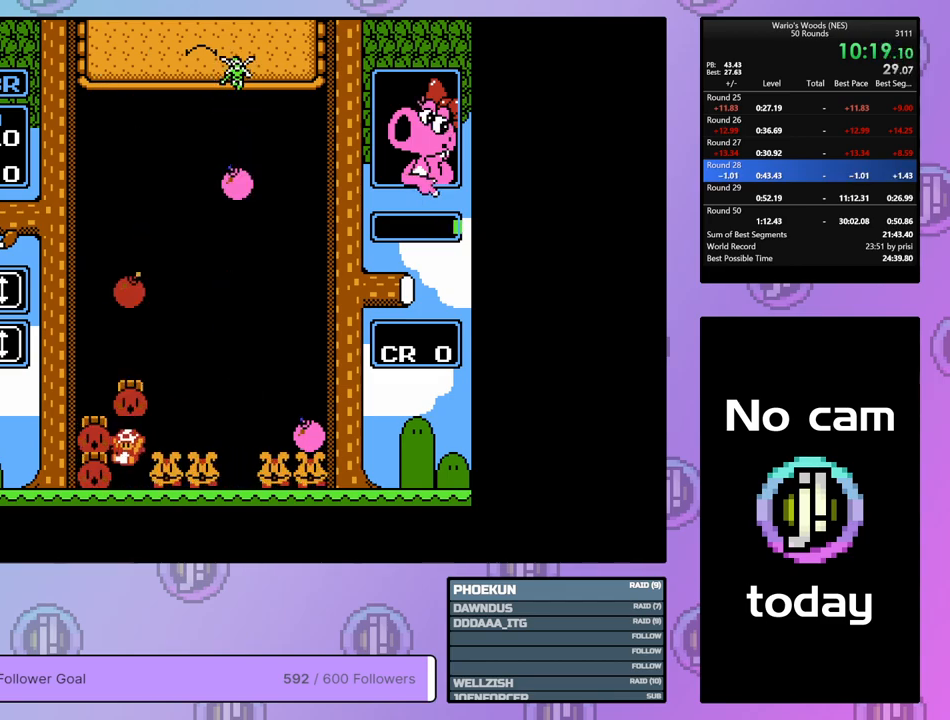
{"buttons": ["A"], "events": [[500, "A", "down"], [500, "DPAD_DOWN", "up"]]}
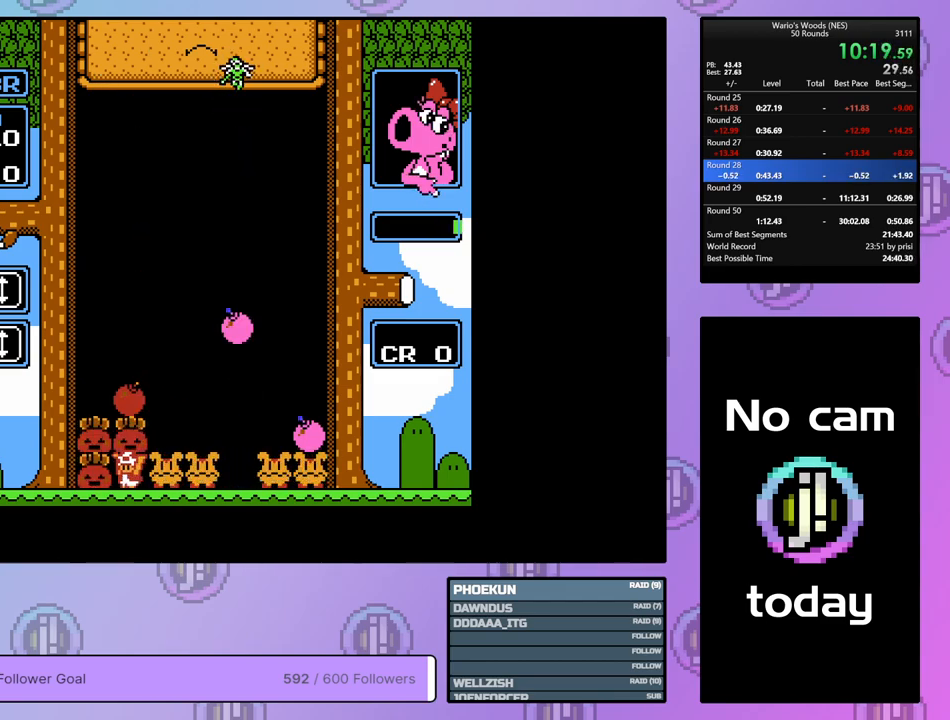
{"buttons": ["DPAD_RIGHT"], "events": [[100, "A", "up"], [117, "DPAD_RIGHT", "down"]]}
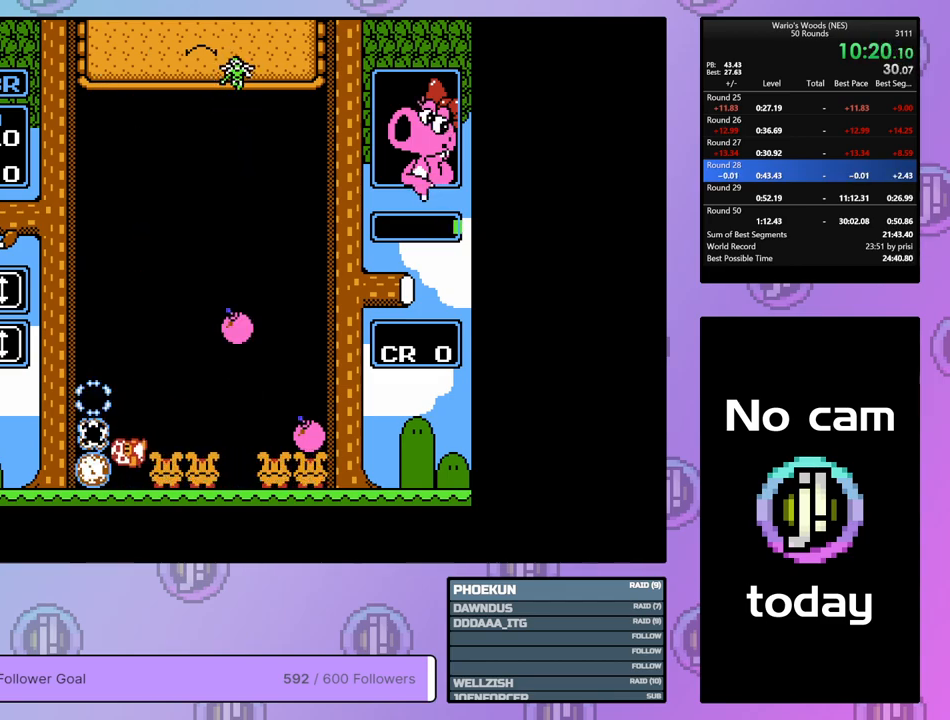
{"buttons": ["DPAD_RIGHT"], "events": []}
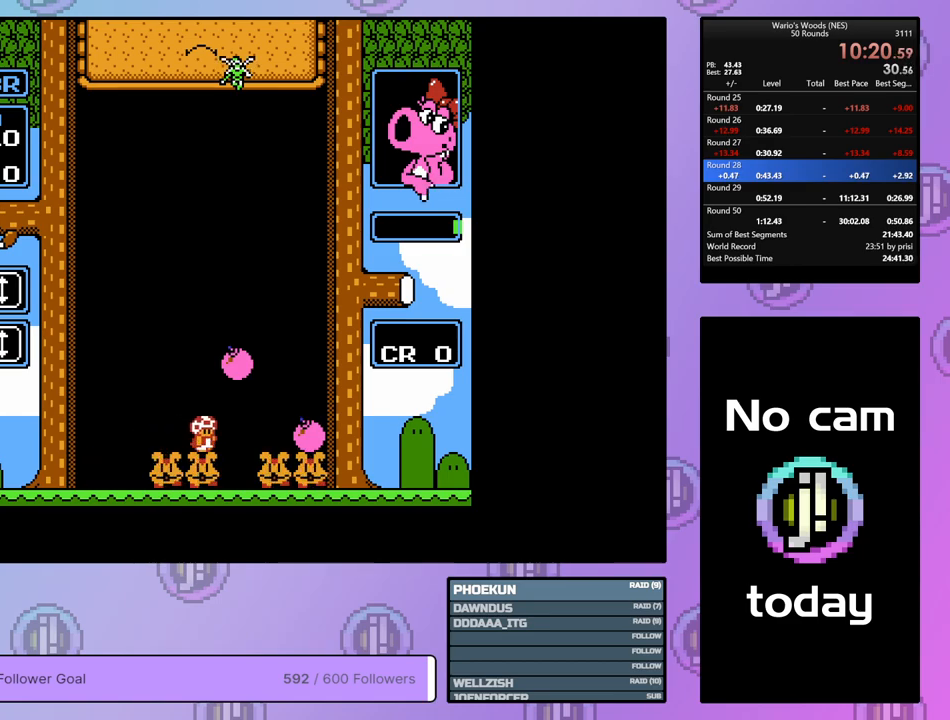
{"buttons": ["B"], "events": [[83, "DPAD_DOWN", "down"], [83, "DPAD_RIGHT", "up"], [467, "DPAD_DOWN", "up"], [500, "B", "down"]]}
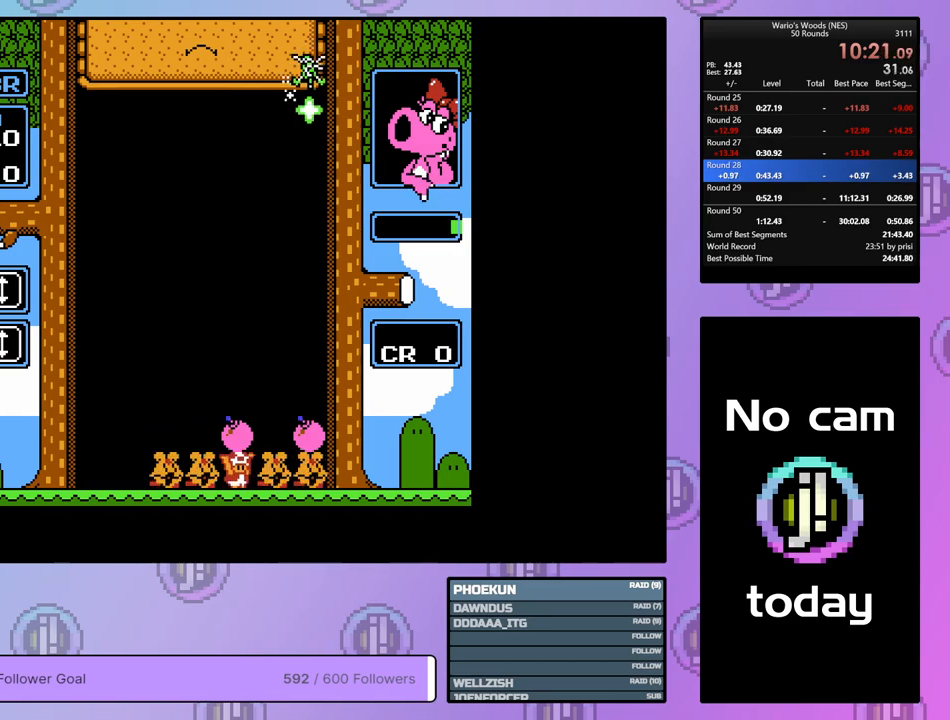
{"buttons": ["DPAD_RIGHT"], "events": [[83, "DPAD_RIGHT", "down"], [100, "B", "up"]]}
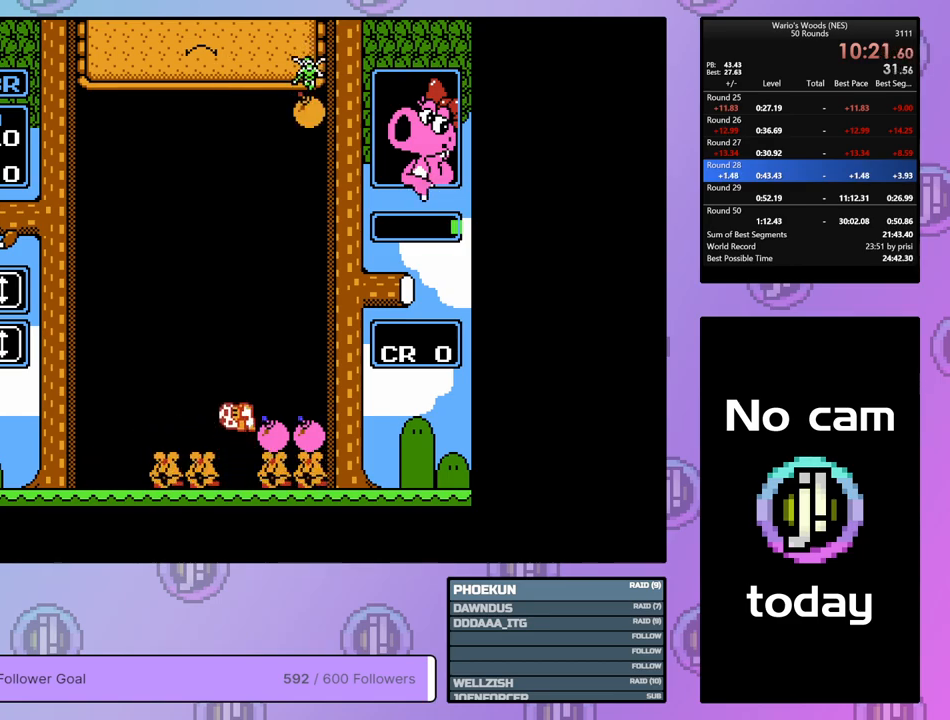
{"buttons": ["DPAD_DOWN"], "events": [[167, "DPAD_RIGHT", "up"], [183, "DPAD_DOWN", "down"]]}
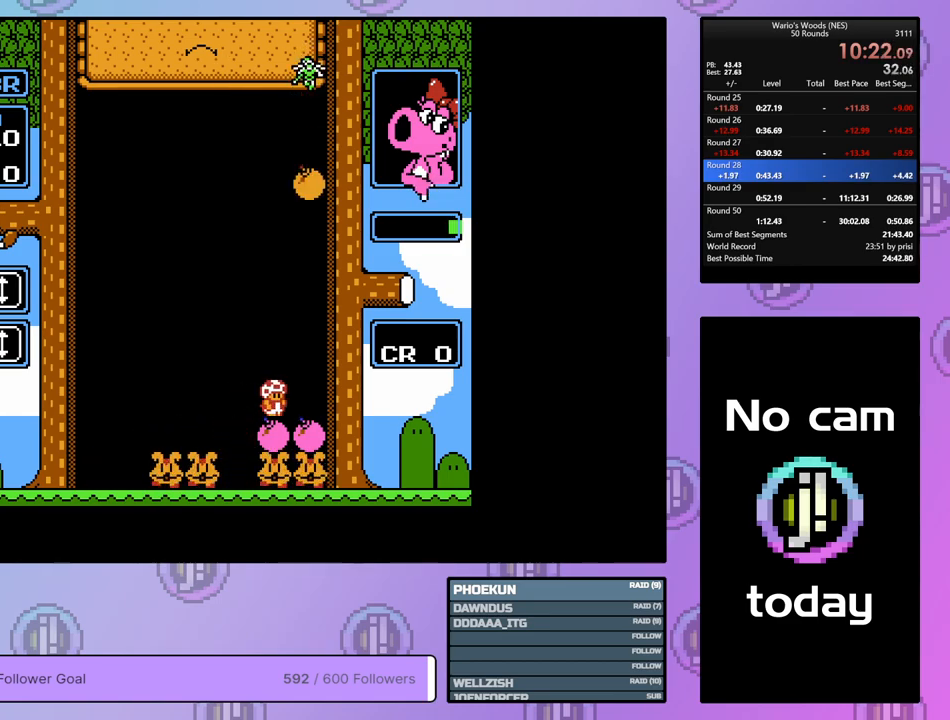
{"buttons": ["B"], "events": [[483, "B", "down"], [500, "DPAD_DOWN", "up"]]}
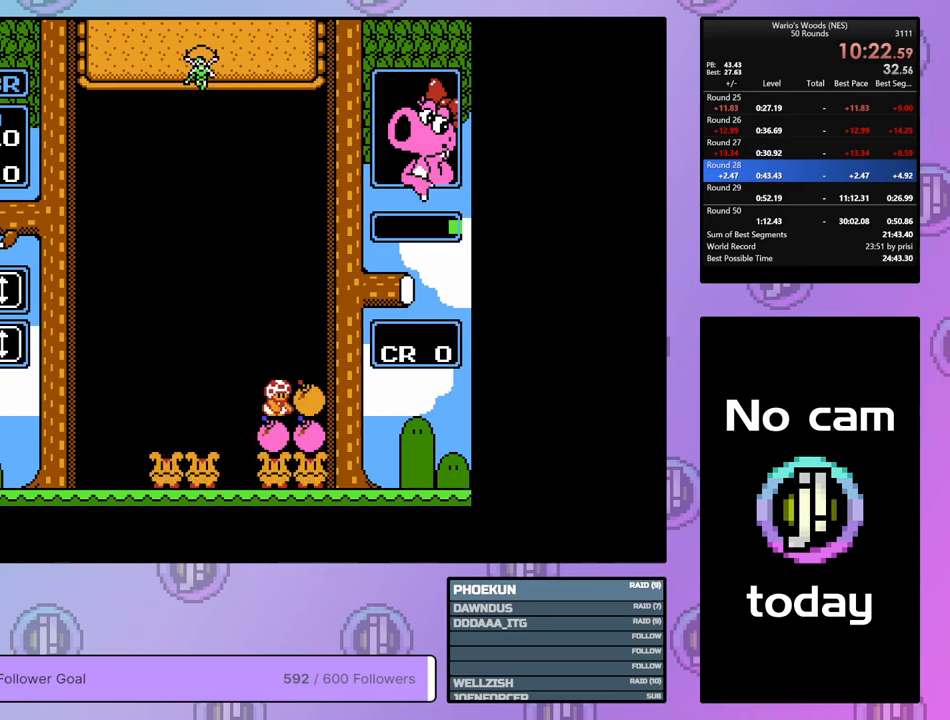
{"buttons": ["DPAD_RIGHT"], "events": [[133, "B", "up"], [133, "DPAD_LEFT", "down"], [233, "B", "down"], [250, "DPAD_LEFT", "up"], [333, "B", "up"], [400, "DPAD_RIGHT", "down"]]}
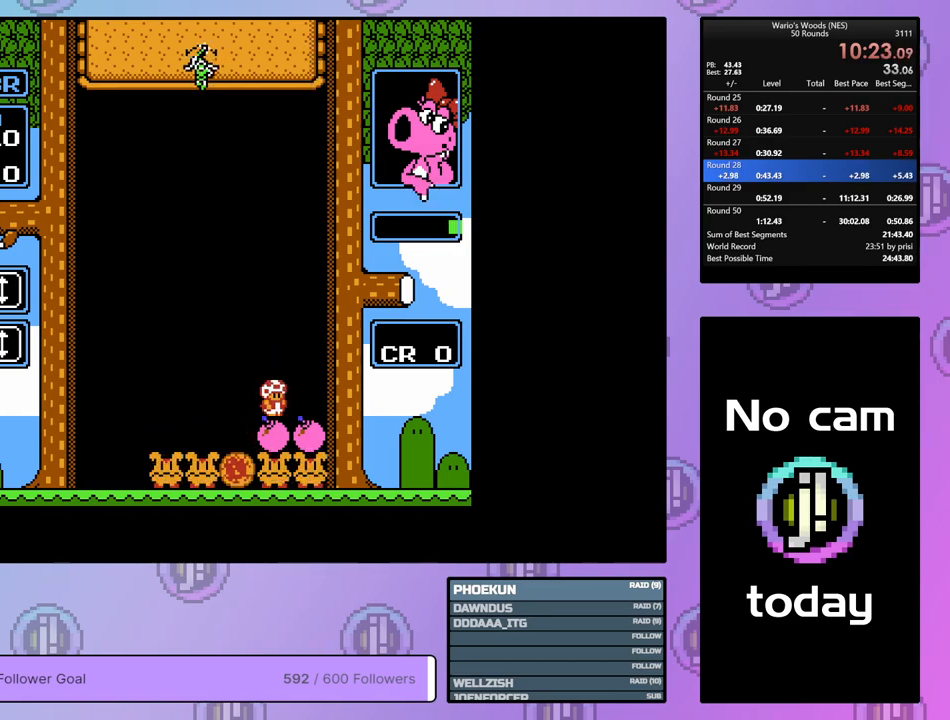
{"buttons": [], "events": [[50, "DPAD_RIGHT", "up"], [333, "DPAD_RIGHT", "down"], [450, "DPAD_RIGHT", "up"]]}
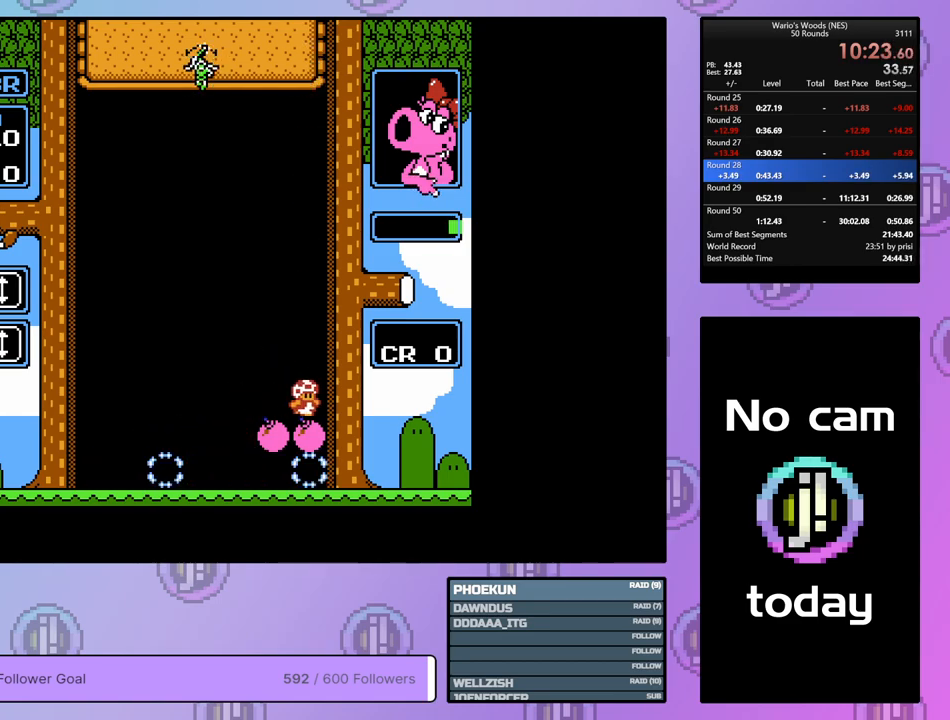
{"buttons": [], "events": []}
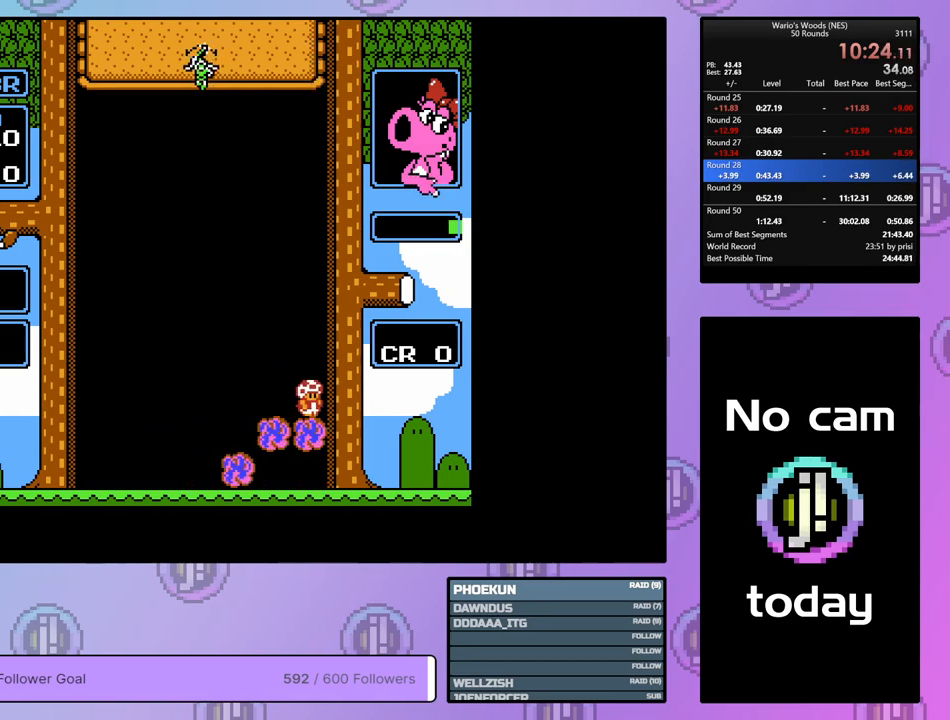
{"buttons": ["DPAD_RIGHT"], "events": [[383, "DPAD_RIGHT", "down"]]}
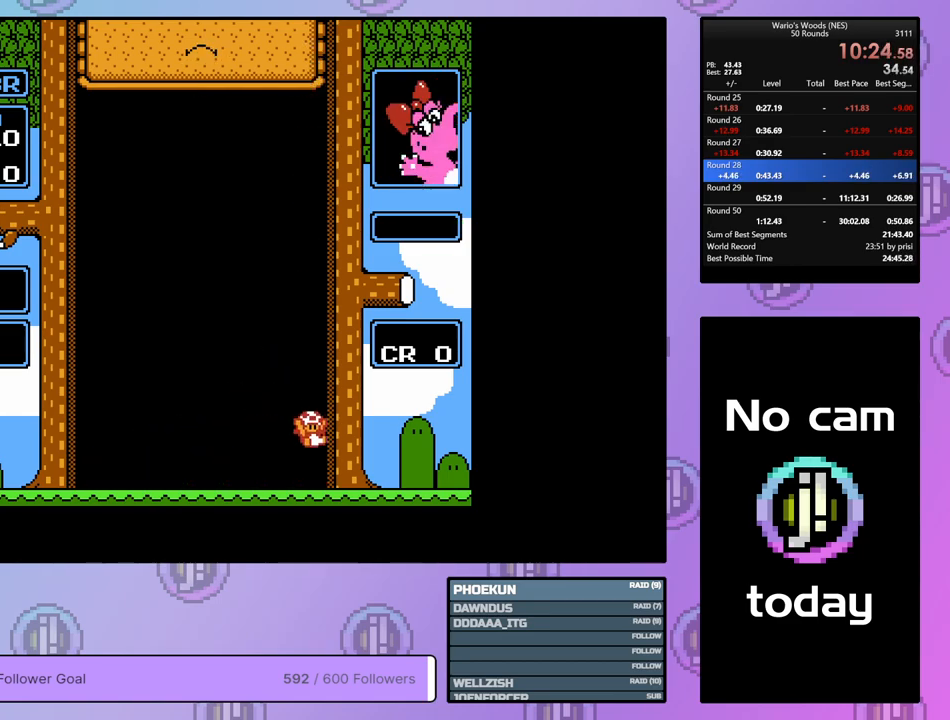
{"buttons": [], "events": [[450, "DPAD_RIGHT", "up"]]}
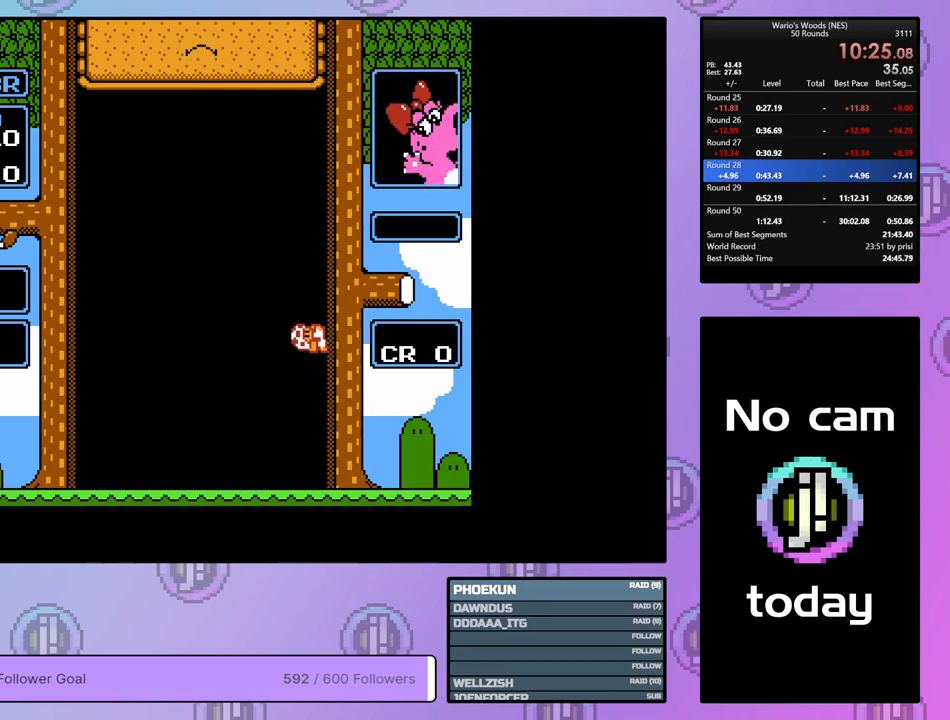
{"buttons": [], "events": []}
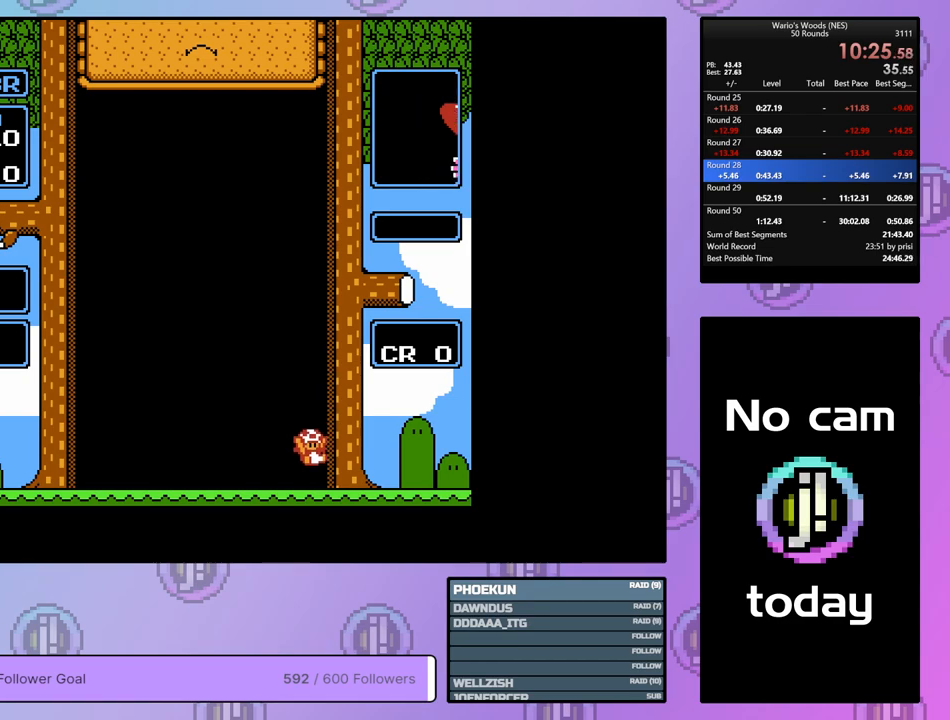
{"buttons": ["DPAD_RIGHT"], "events": [[33, "DPAD_RIGHT", "down"]]}
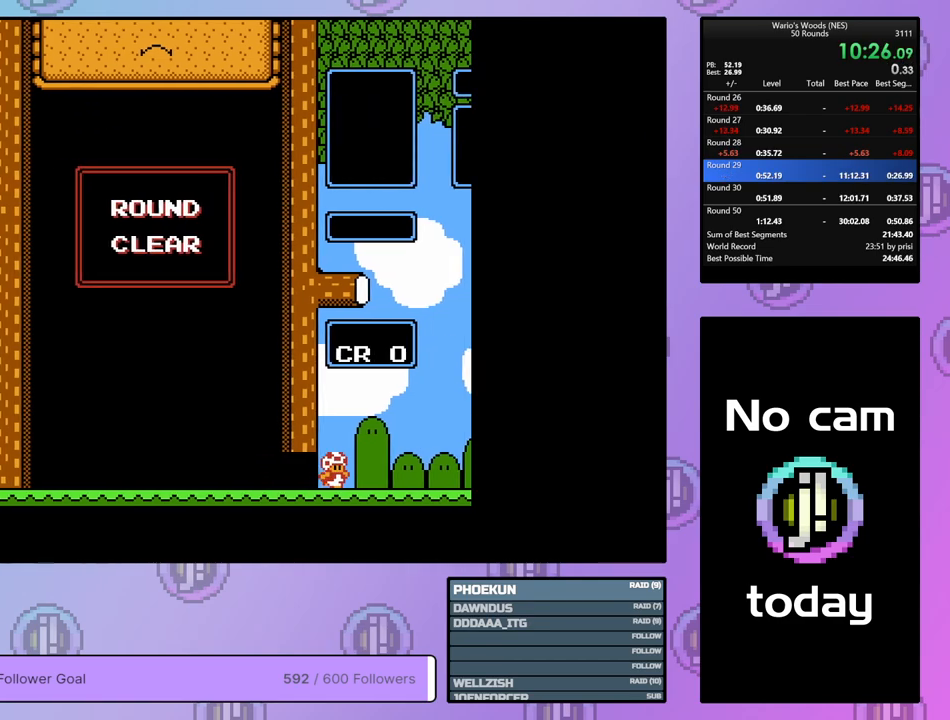
{"buttons": ["DPAD_RIGHT"], "events": []}
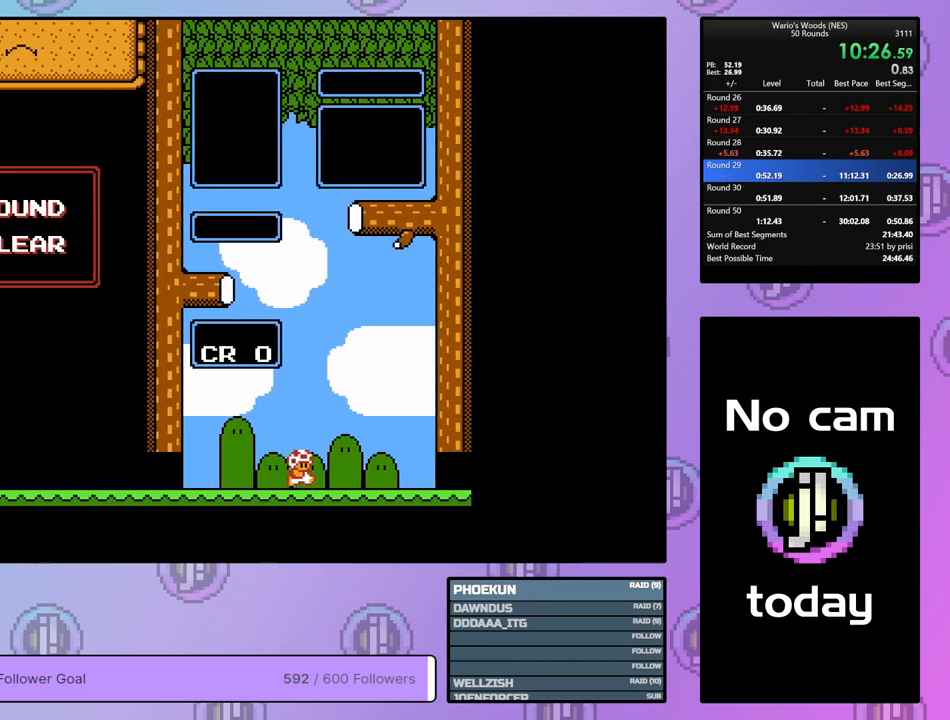
{"buttons": [], "events": [[433, "DPAD_RIGHT", "up"]]}